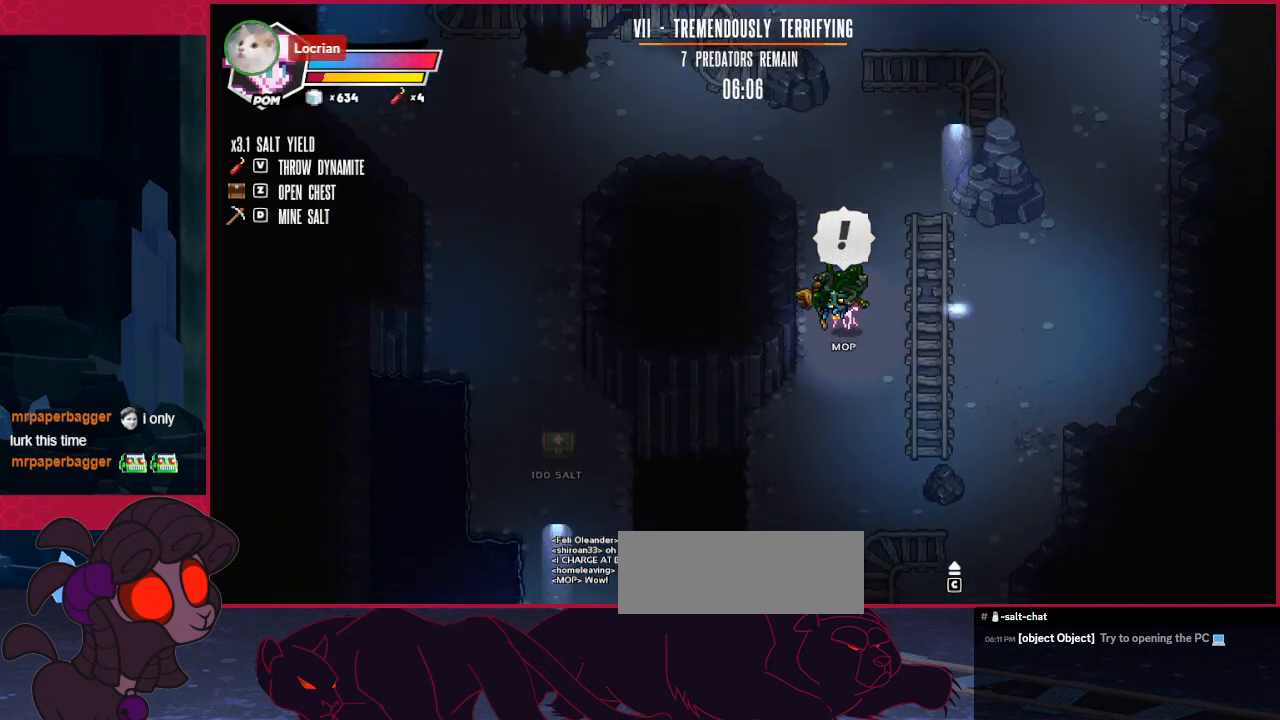
Gameplay with keyboard; each line is a JSON object with the keys held at the frame after it. "events" lists presses ("down") and releases ("up") of "a", "b", "c", "d", "down", "left", "right" and "up" between this image and that frame as [ms after this image, input, new state], when the widget could be followed in between. No other keys are recorded. Mouse input is not recorded.
{"keys": ["up"], "events": []}
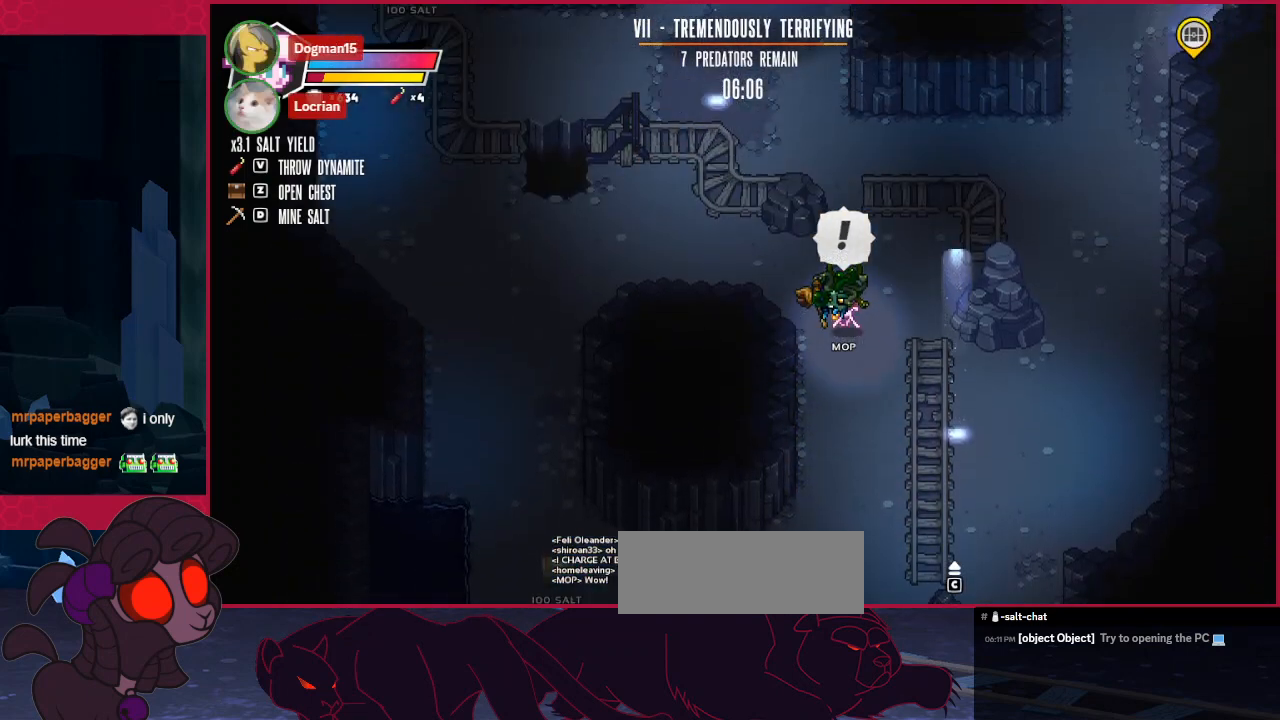
{"keys": ["left", "up"], "events": [[310, "right", "down"], [344, "right", "up"], [379, "left", "down"]]}
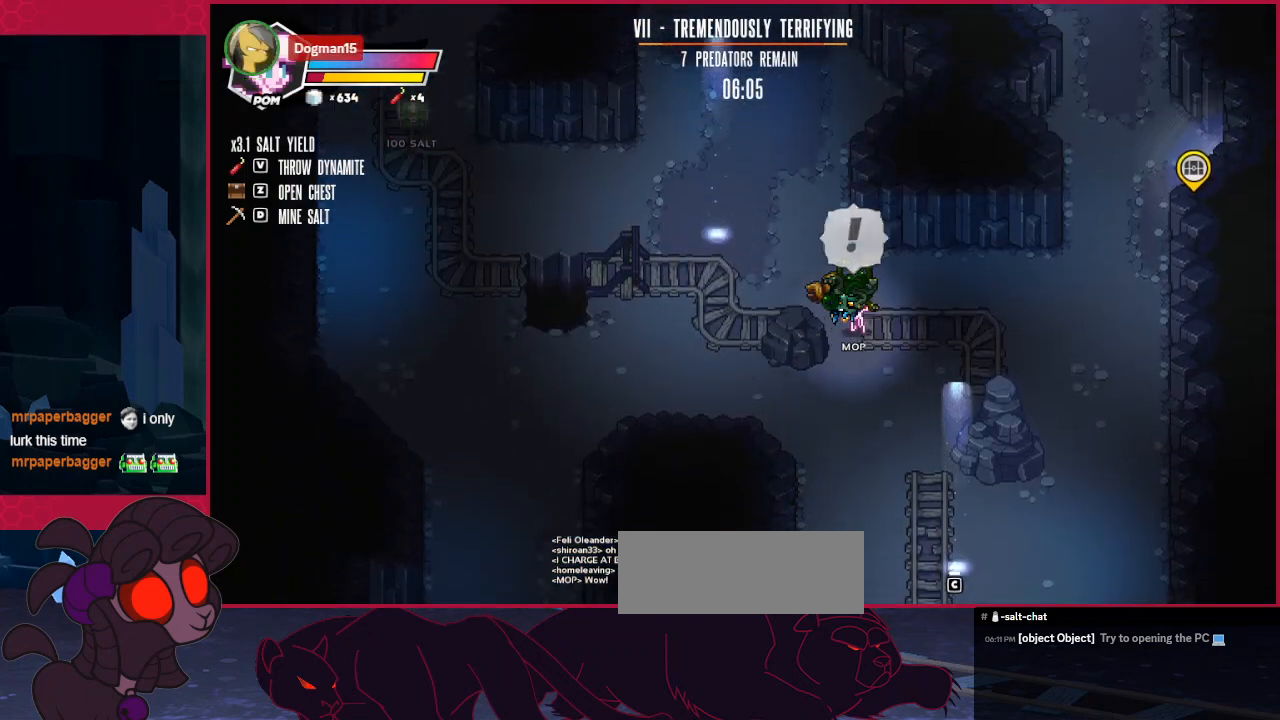
{"keys": ["up"], "events": [[207, "left", "up"]]}
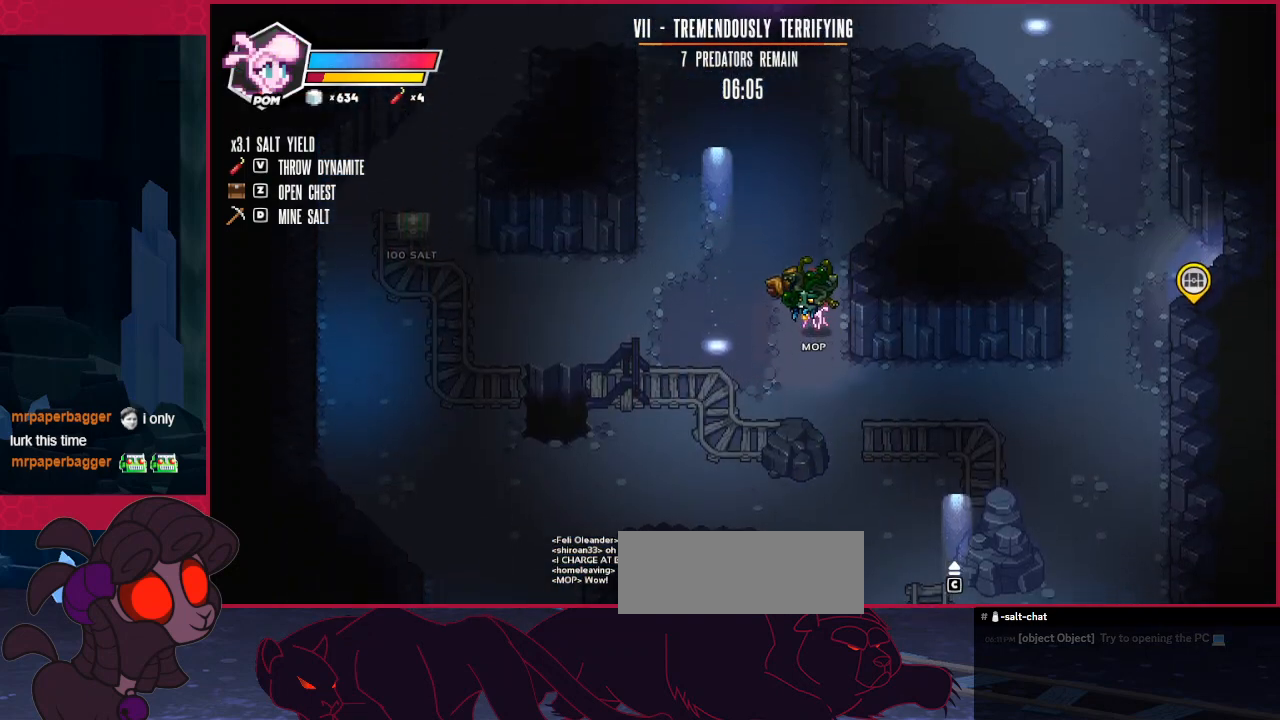
{"keys": ["up"], "events": []}
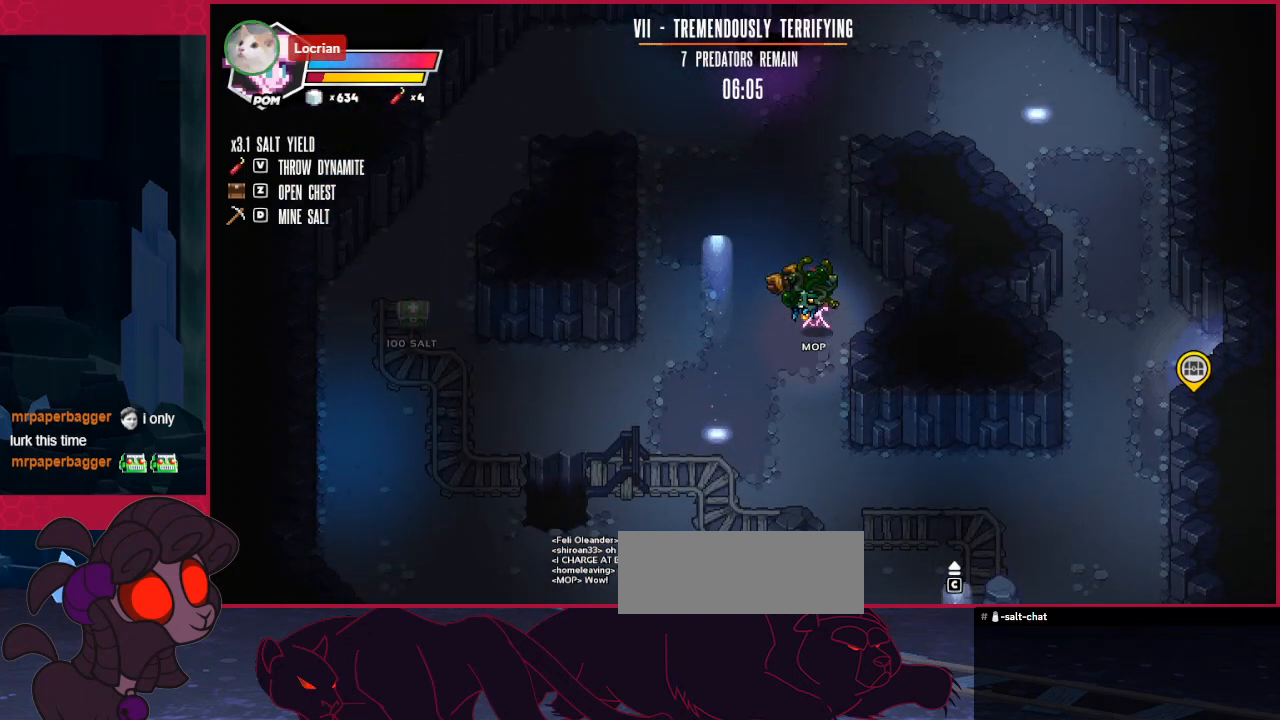
{"keys": ["up"], "events": []}
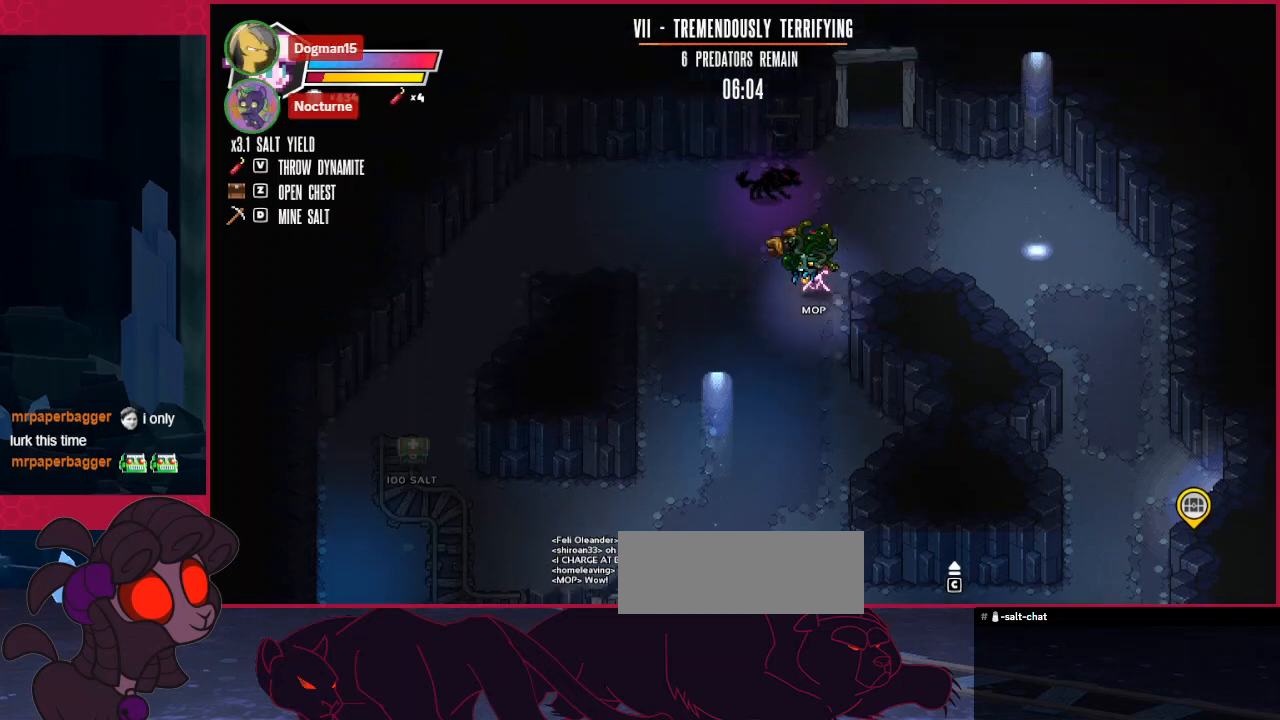
{"keys": ["up"], "events": [[34, "right", "down"], [447, "right", "up"]]}
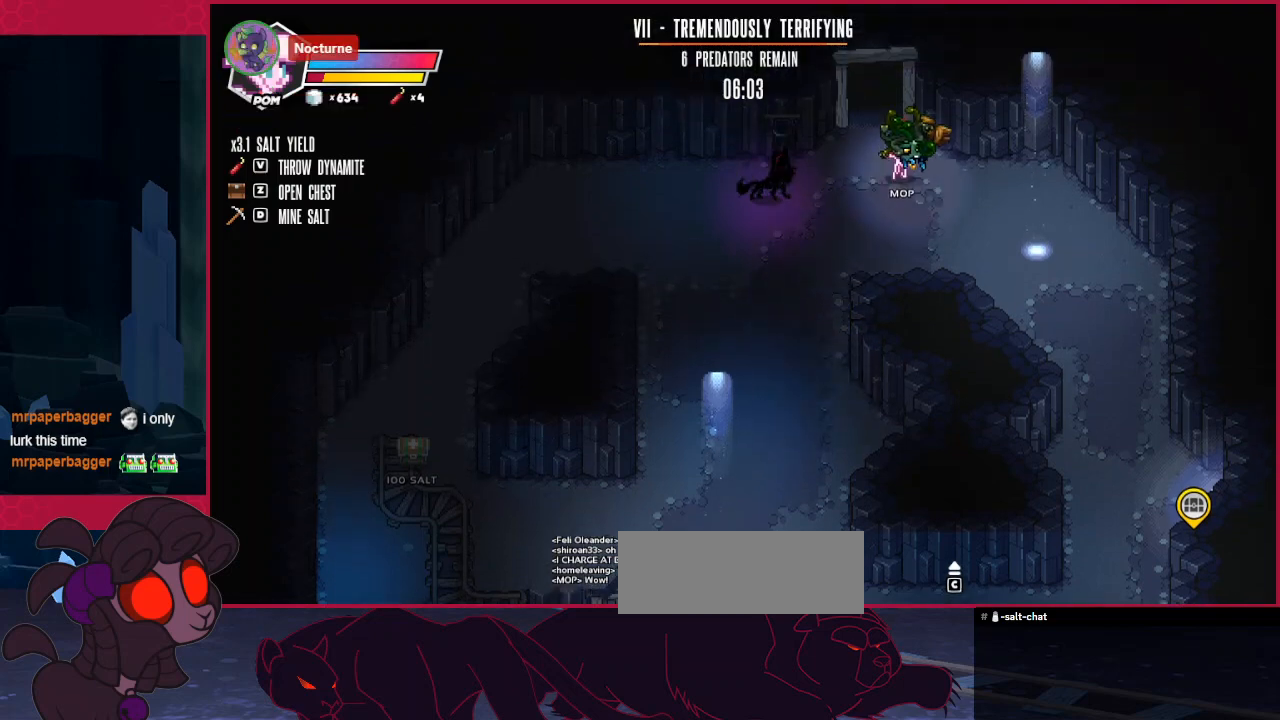
{"keys": ["up"], "events": []}
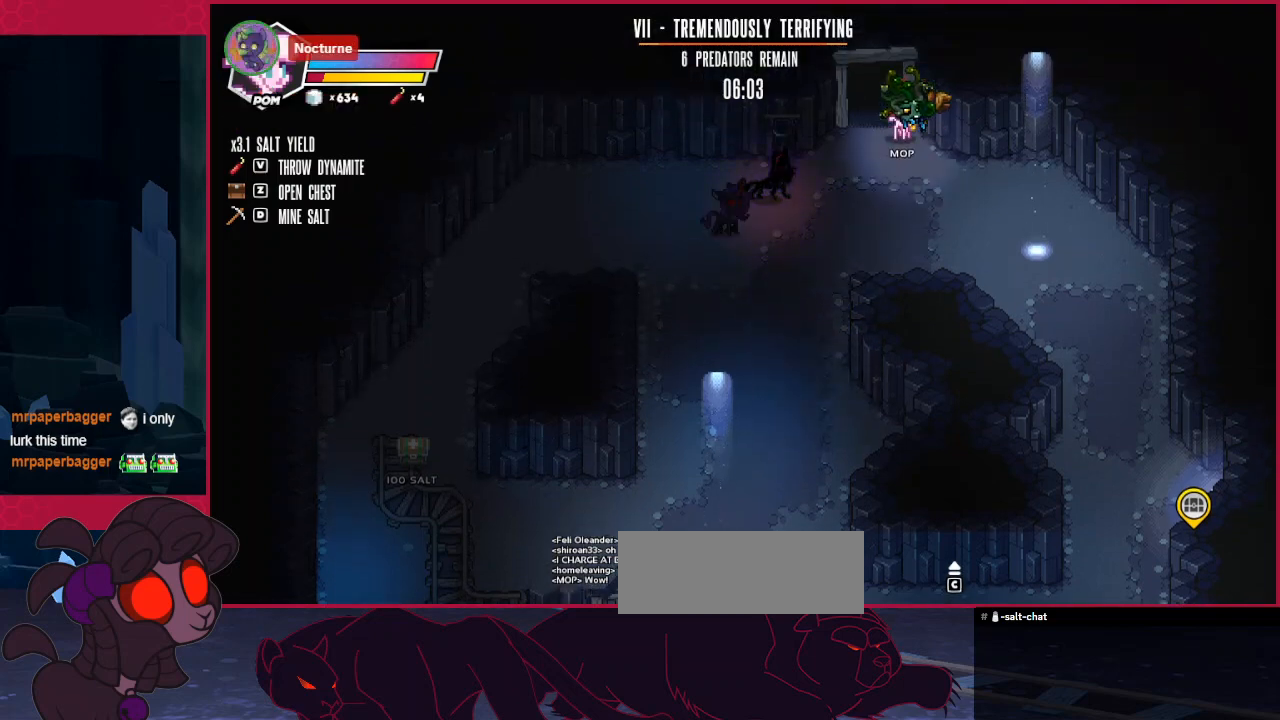
{"keys": ["up"], "events": [[344, "left", "down"], [413, "left", "up"]]}
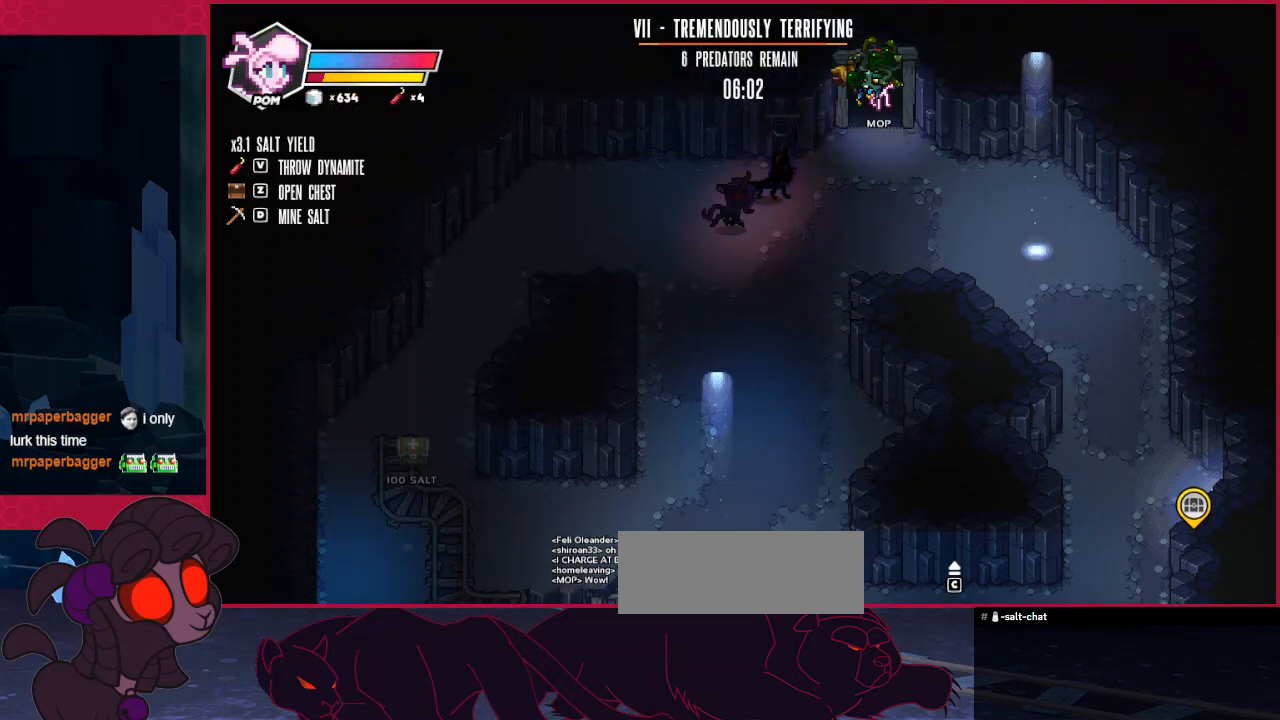
{"keys": [], "events": [[68, "up", "up"]]}
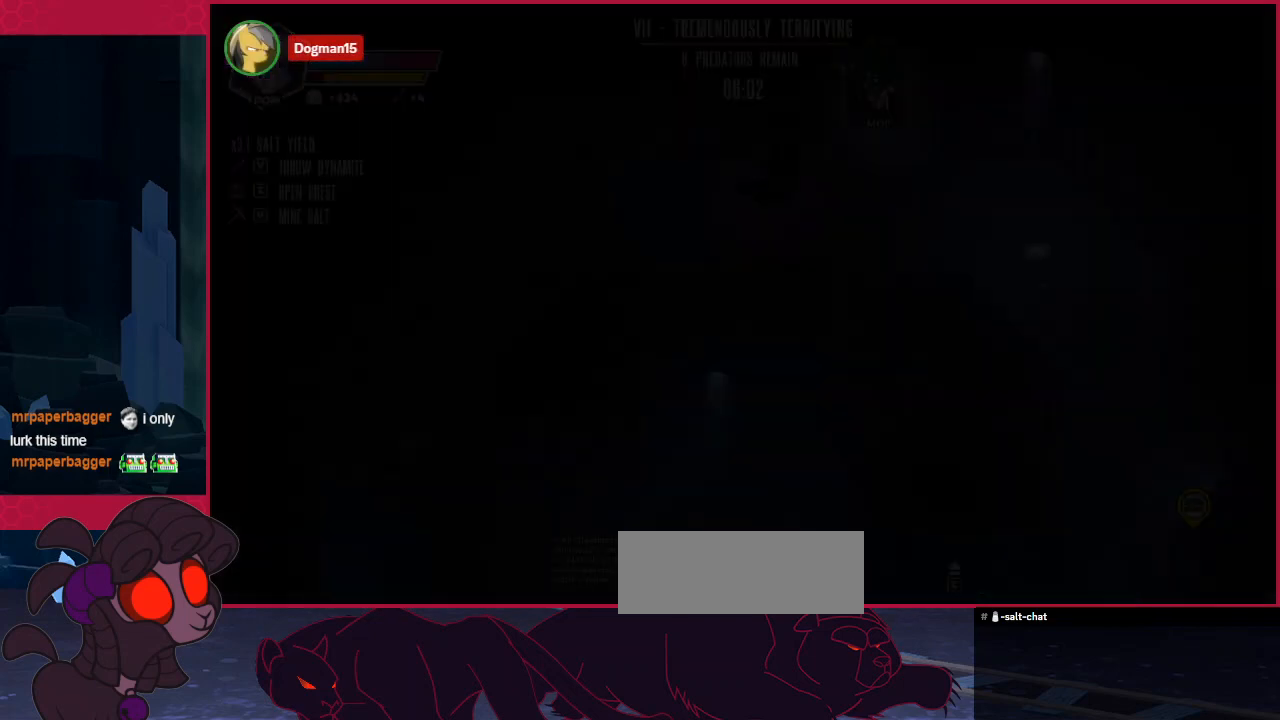
{"keys": [], "events": []}
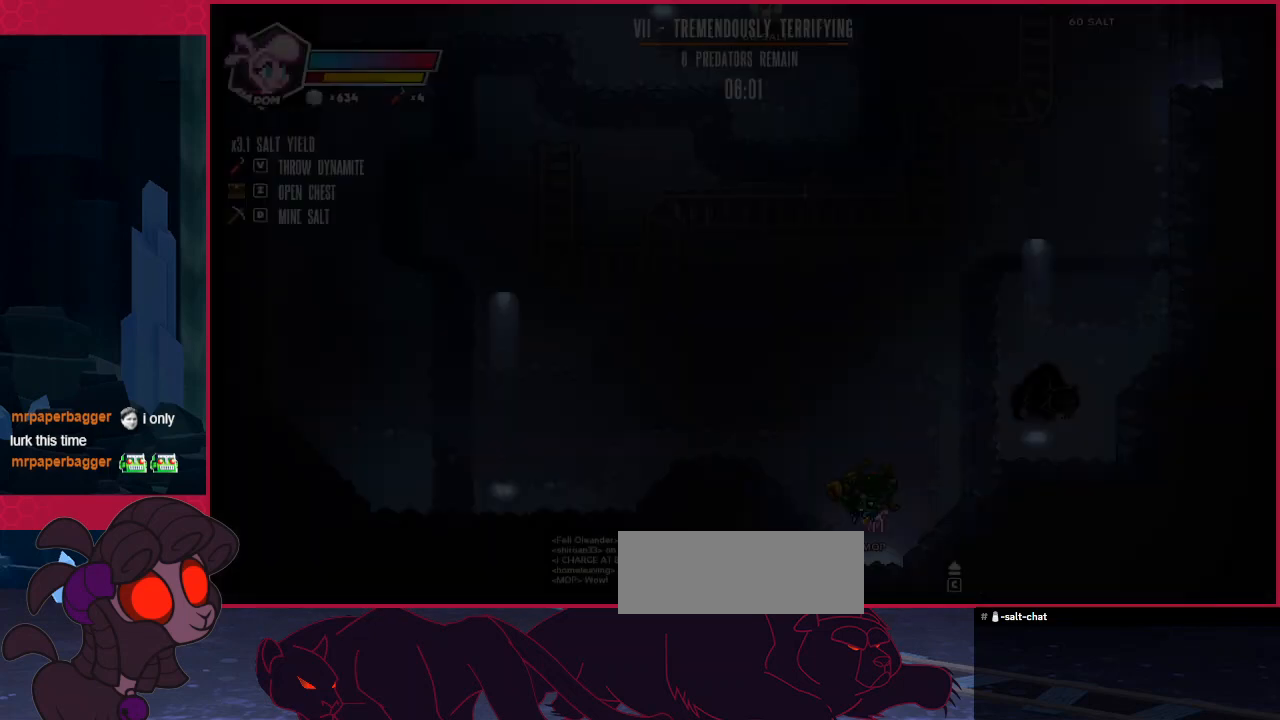
{"keys": [], "events": []}
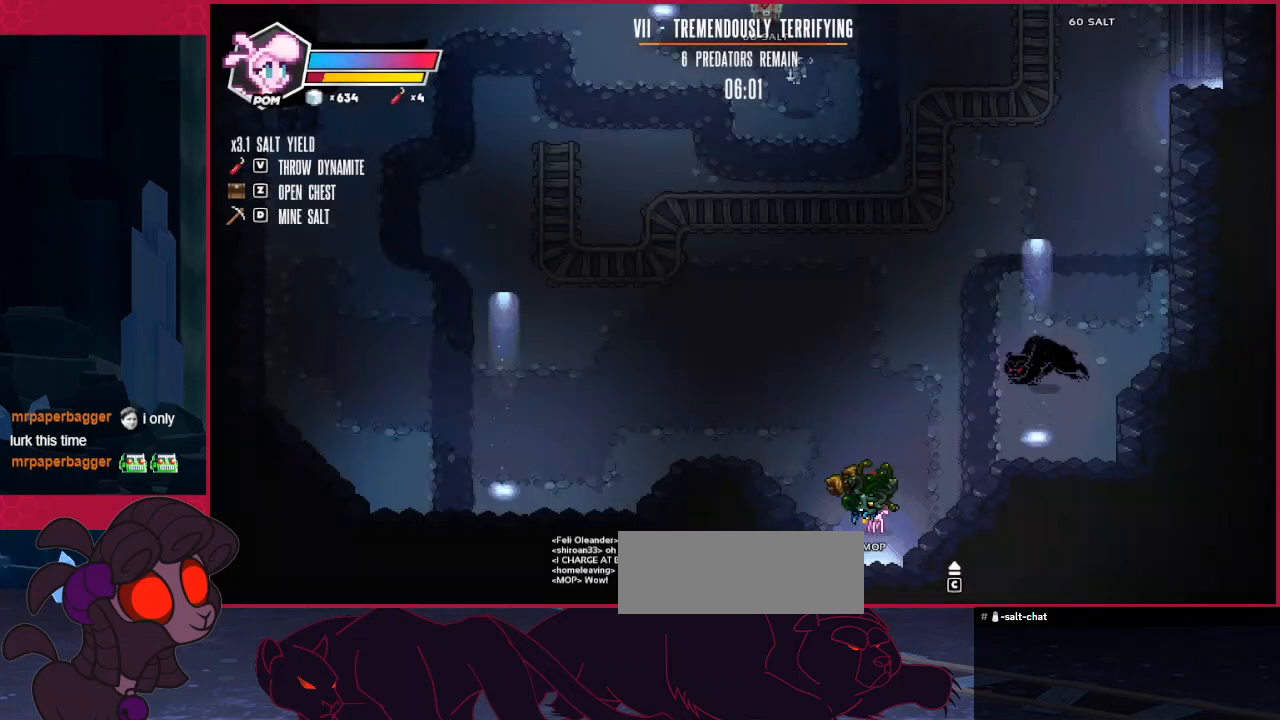
{"keys": ["left", "up"], "events": [[69, "left", "down"], [69, "up", "down"]]}
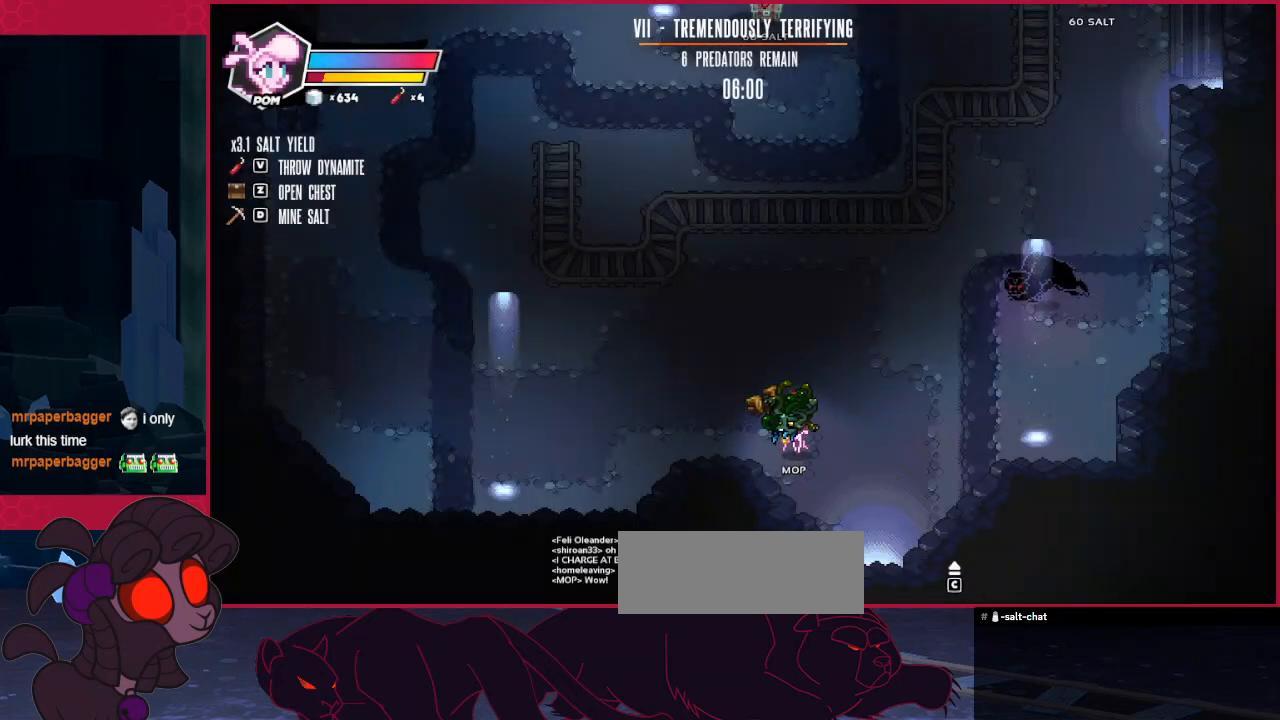
{"keys": [], "events": [[104, "left", "up"], [104, "up", "up"], [241, "down", "down"], [379, "down", "up"]]}
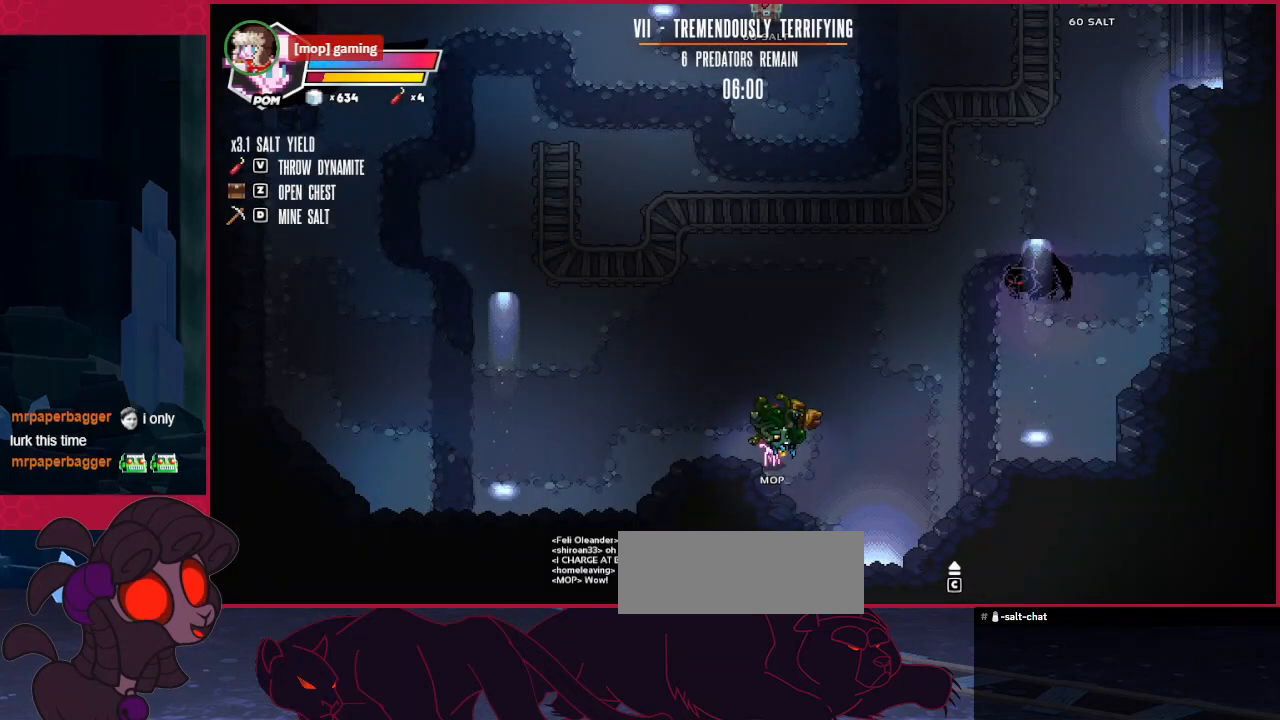
{"keys": ["left", "up"], "events": [[34, "up", "down"], [378, "left", "down"]]}
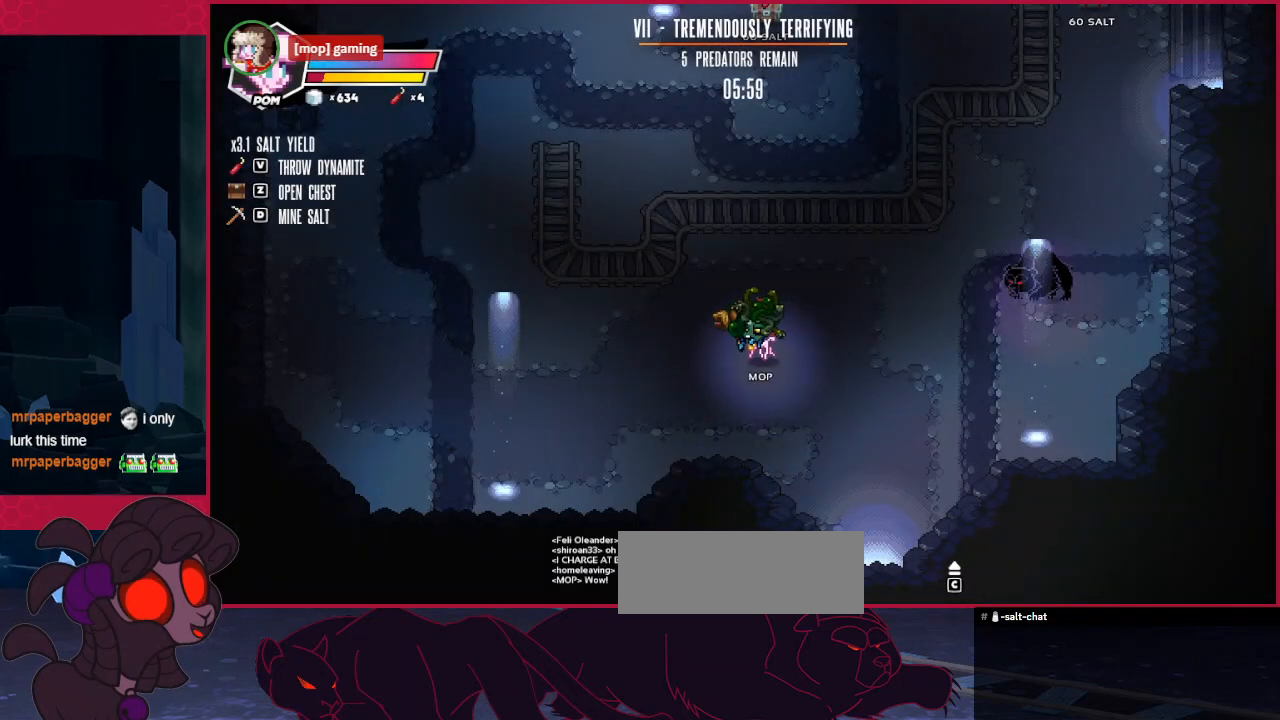
{"keys": ["down"], "events": [[69, "left", "up"], [103, "right", "down"], [103, "up", "up"], [206, "d", "down"], [241, "right", "up"], [344, "d", "up"], [344, "down", "down"]]}
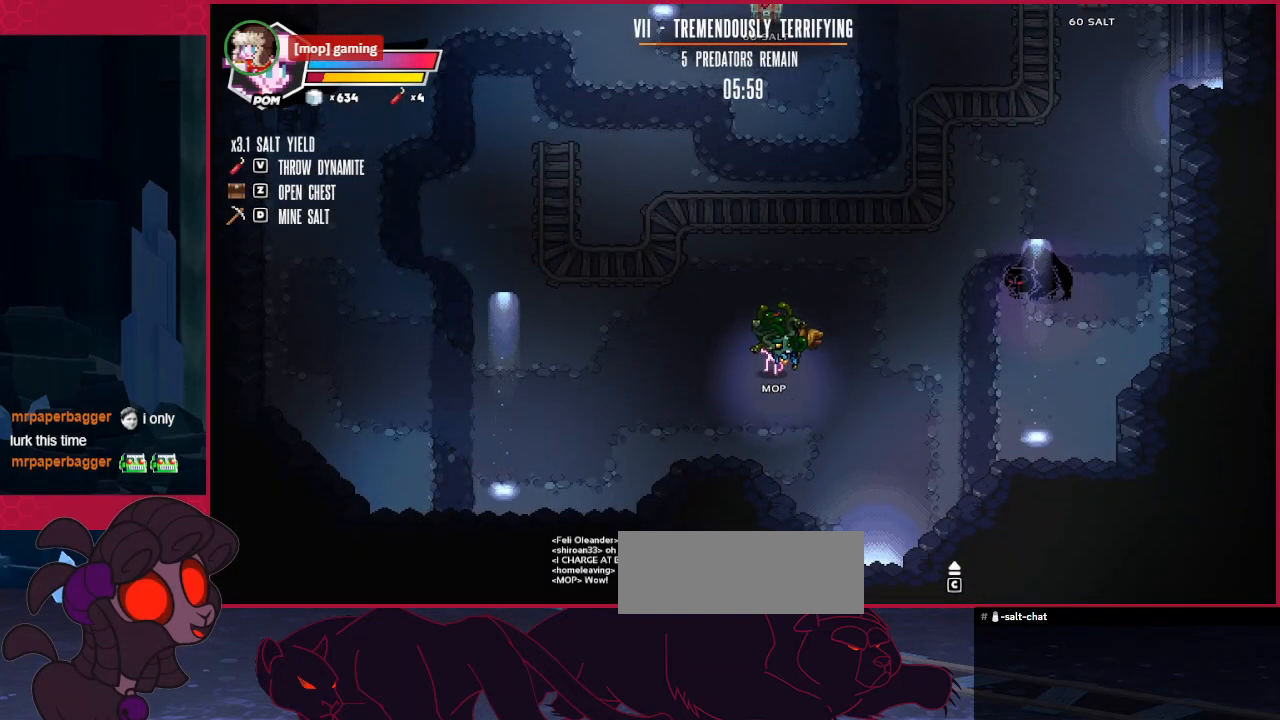
{"keys": ["down", "right"], "events": [[207, "right", "down"]]}
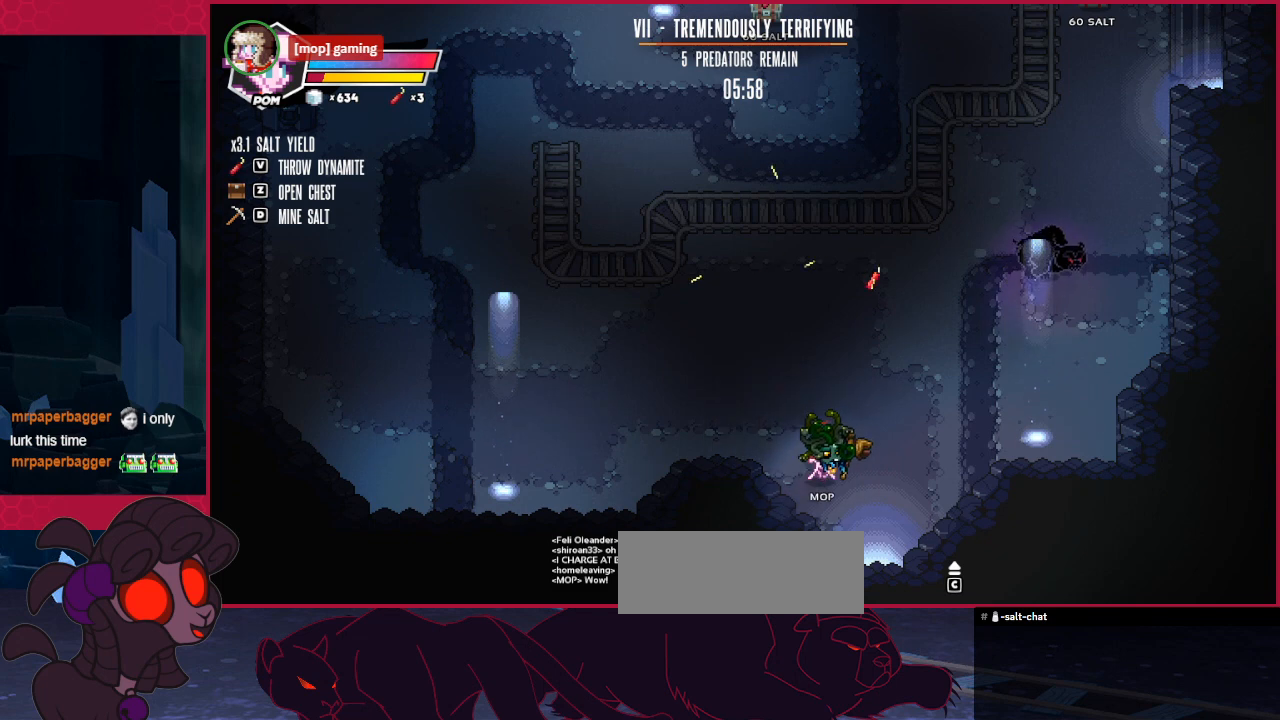
{"keys": [], "events": [[138, "down", "up"], [172, "right", "up"]]}
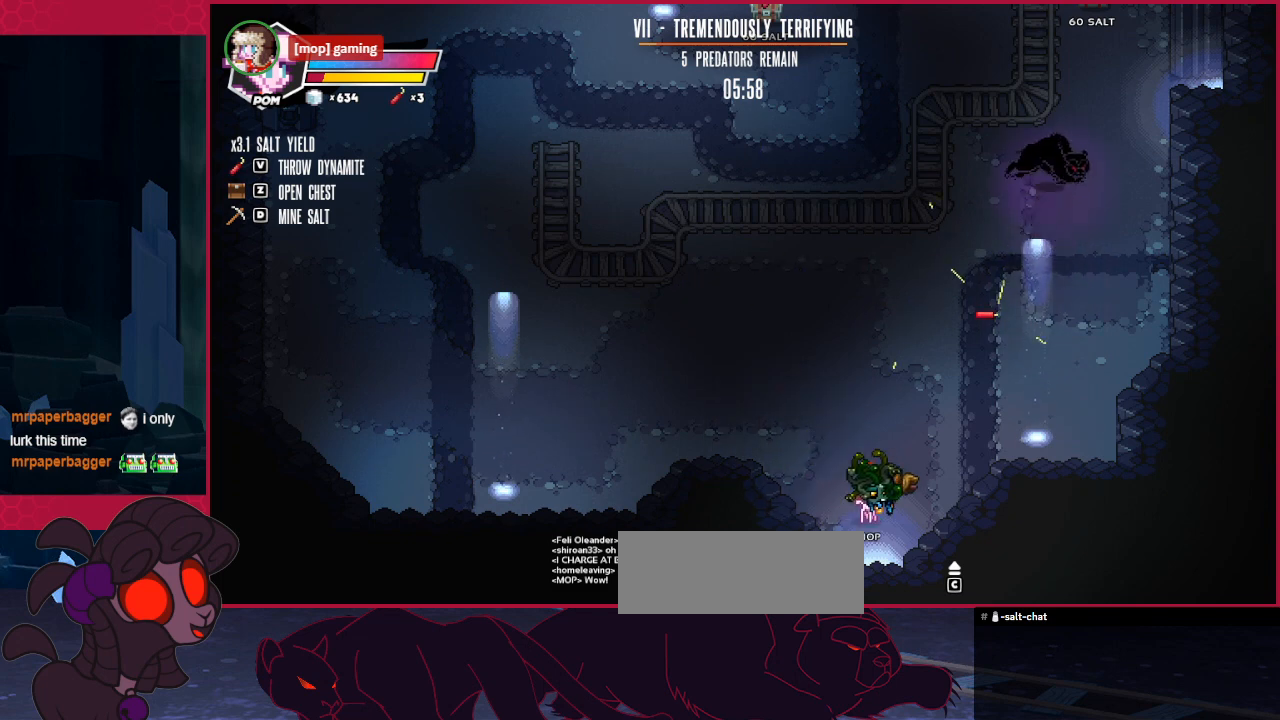
{"keys": [], "events": [[345, "right", "down"], [482, "right", "up"]]}
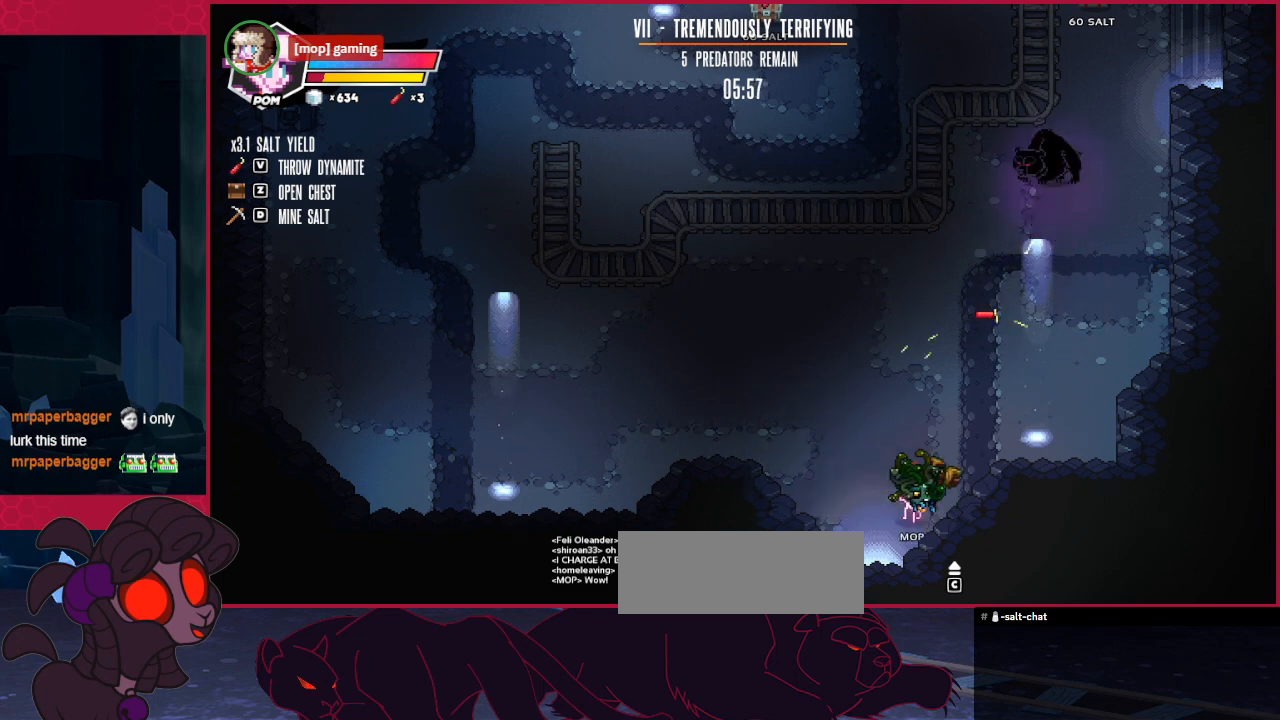
{"keys": [], "events": [[138, "up", "down"], [241, "left", "down"], [241, "up", "up"], [310, "up", "down"], [482, "left", "up"], [482, "up", "up"]]}
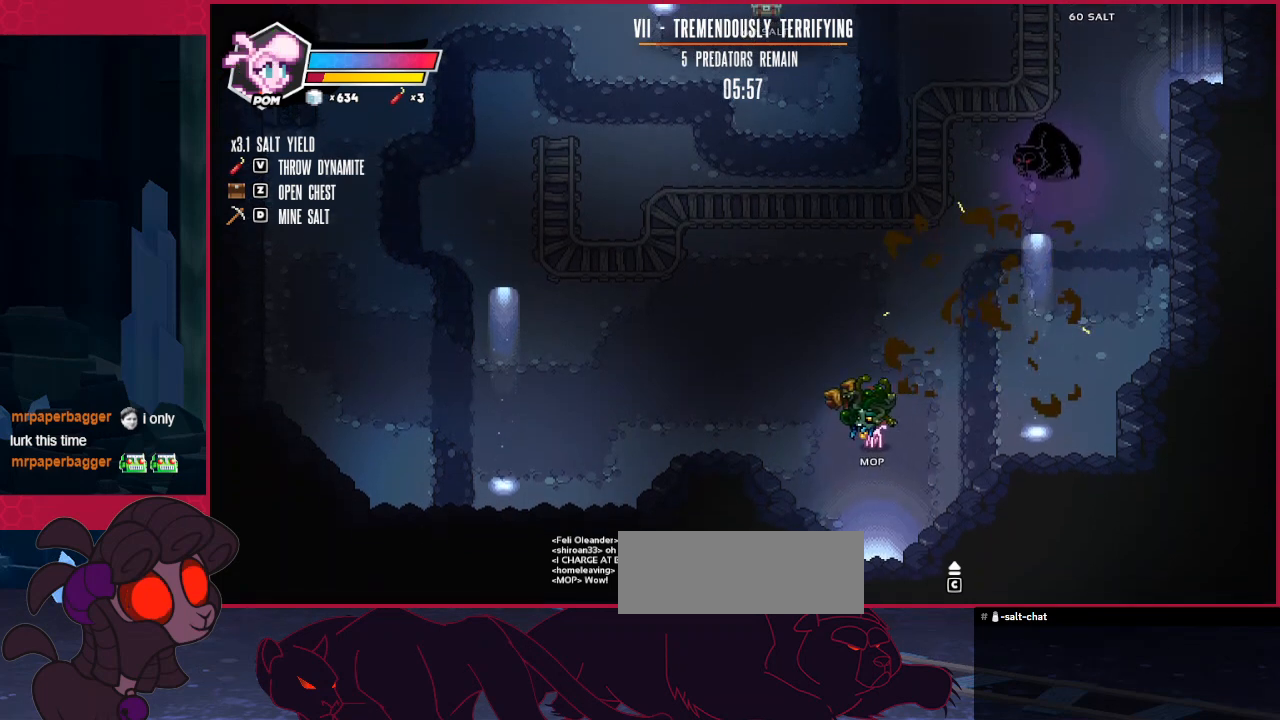
{"keys": ["left"], "events": [[172, "right", "down"], [172, "up", "down"], [206, "d", "down"], [275, "right", "up"], [275, "up", "up"], [310, "d", "up"], [379, "left", "down"]]}
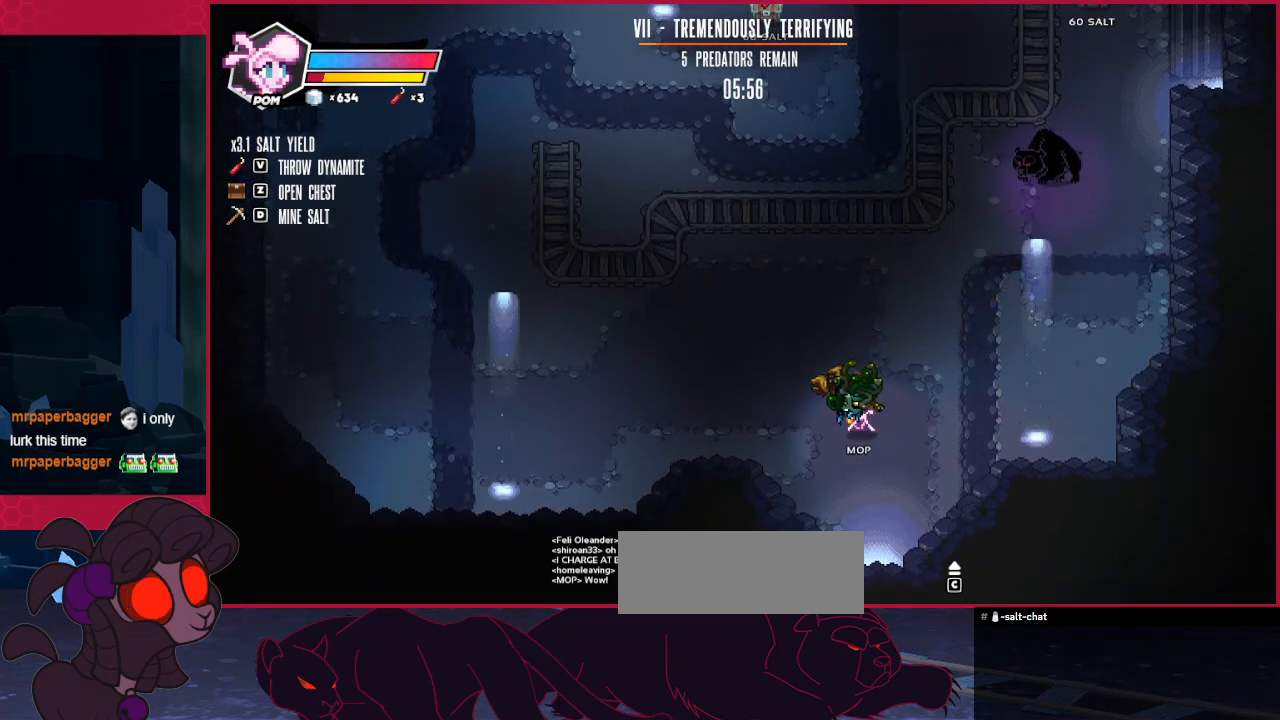
{"keys": [], "events": [[482, "left", "up"]]}
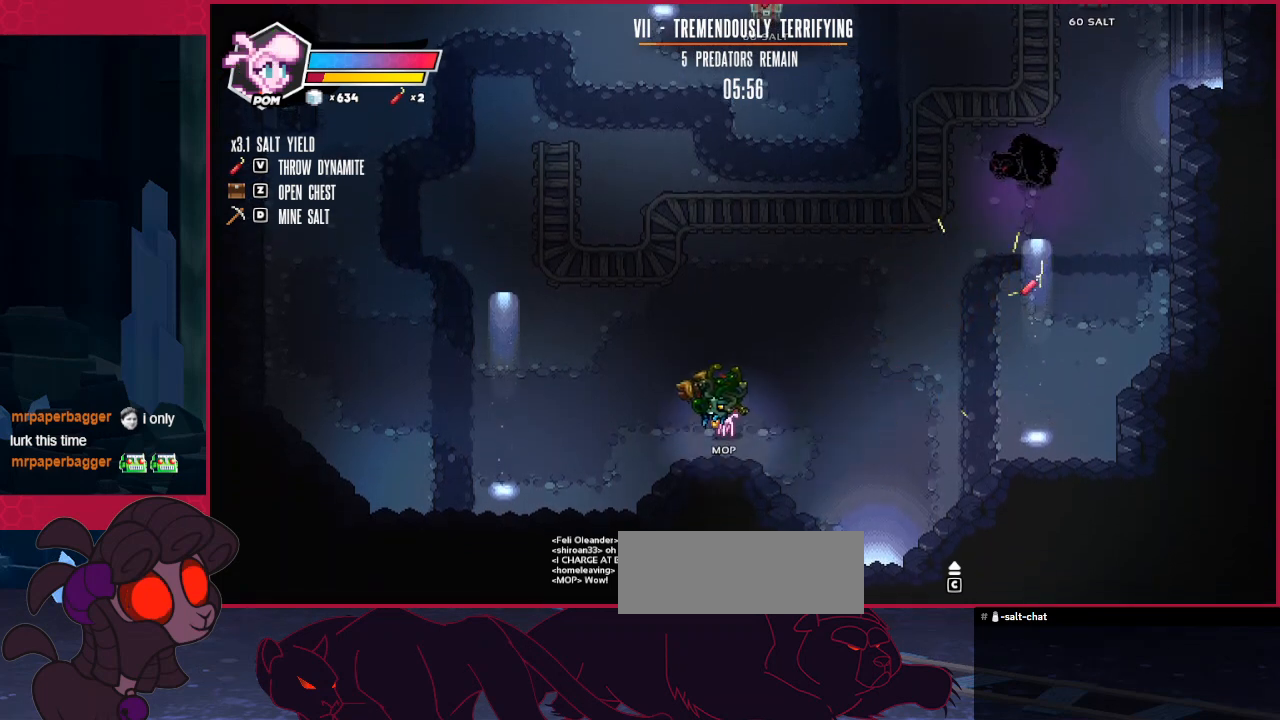
{"keys": ["right"], "events": [[345, "right", "down"]]}
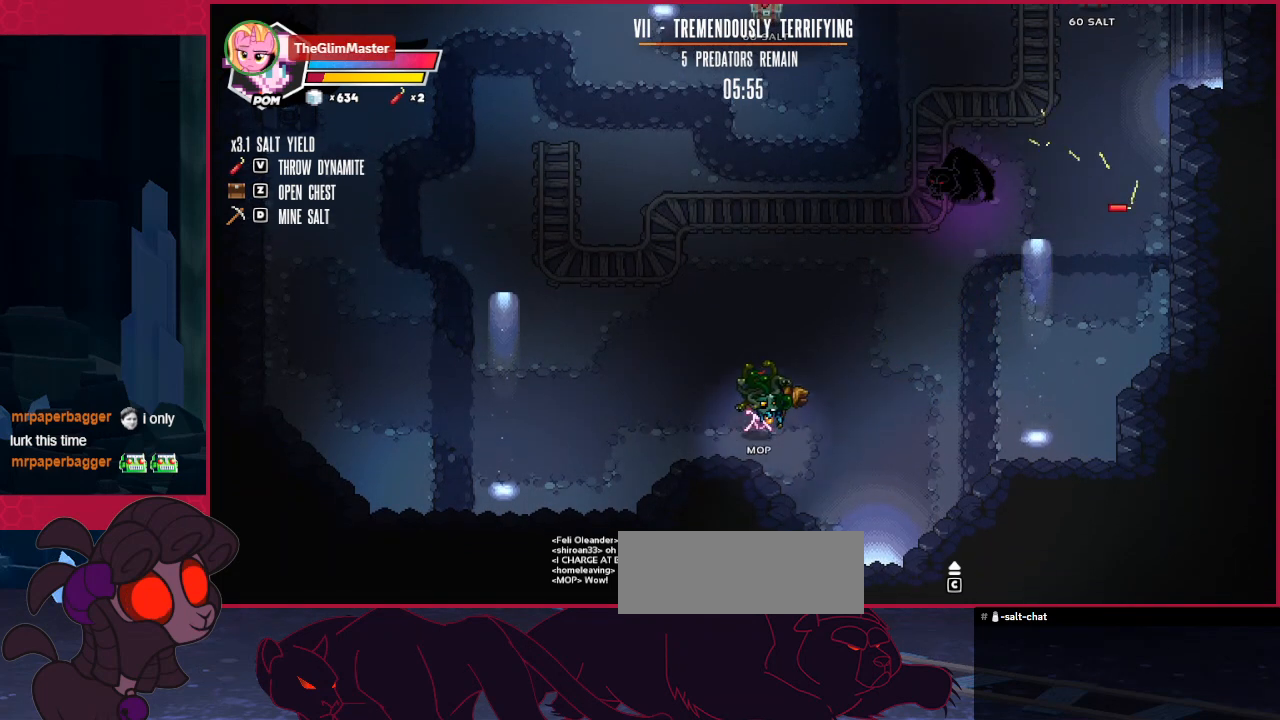
{"keys": ["right"], "events": [[35, "down", "down"], [310, "down", "up"]]}
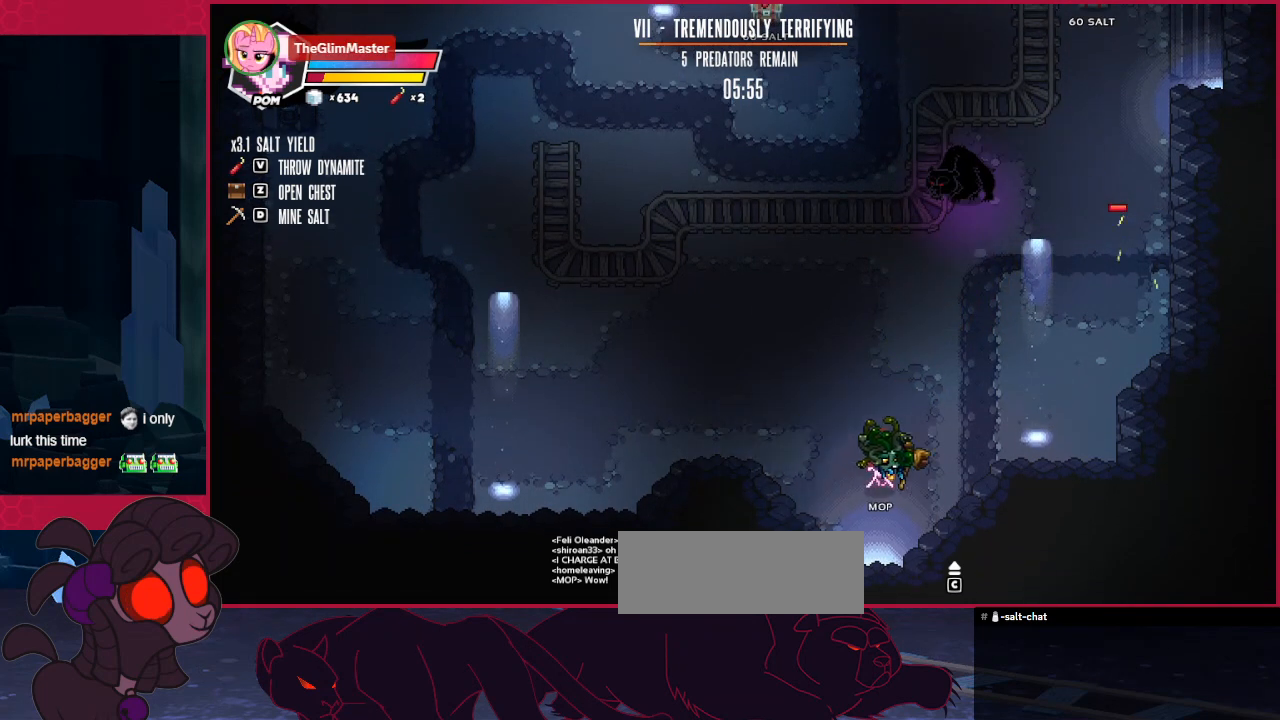
{"keys": ["d", "up"], "events": [[344, "right", "up"], [344, "up", "down"], [482, "d", "down"]]}
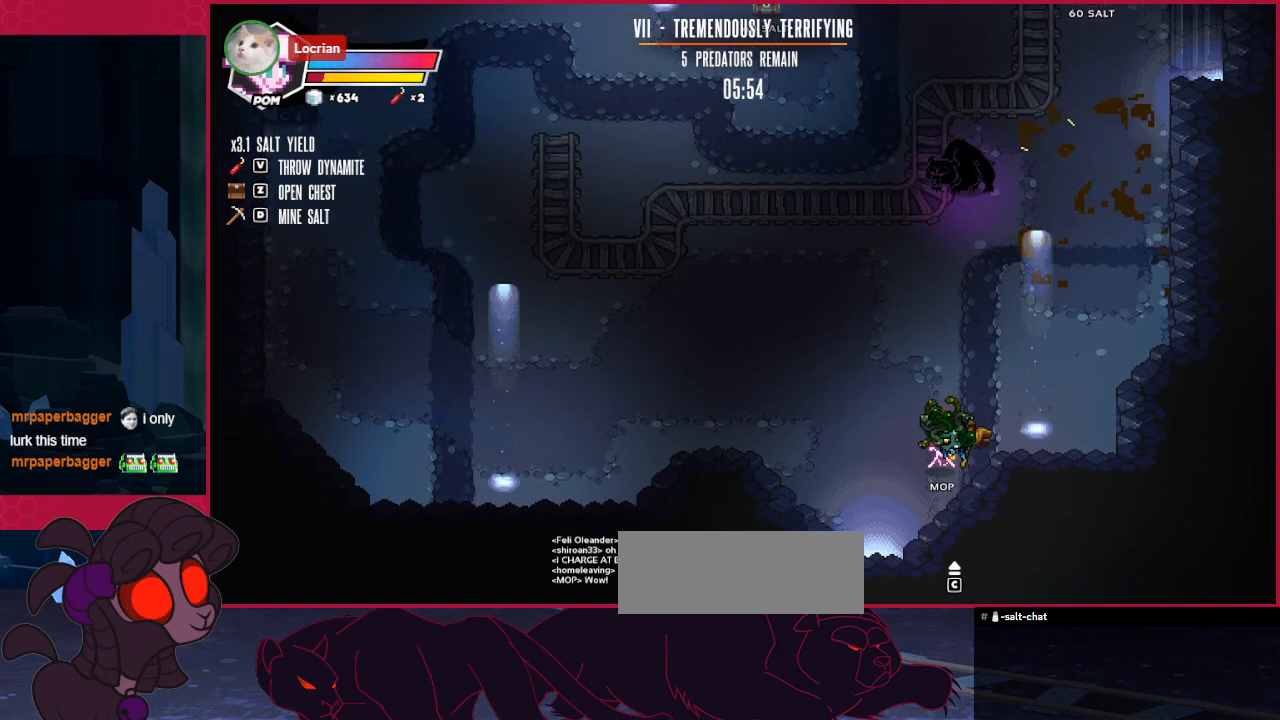
{"keys": ["left"], "events": [[103, "up", "up"], [137, "d", "up"], [137, "left", "down"]]}
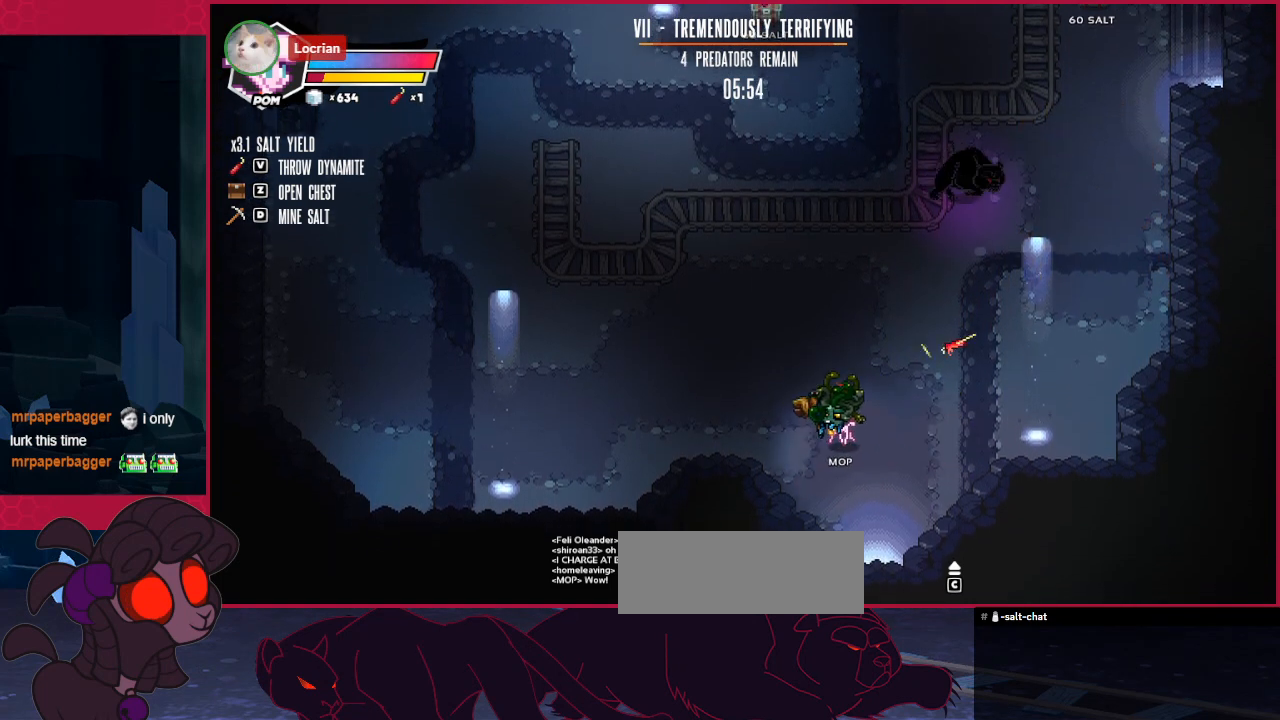
{"keys": [], "events": [[69, "left", "up"]]}
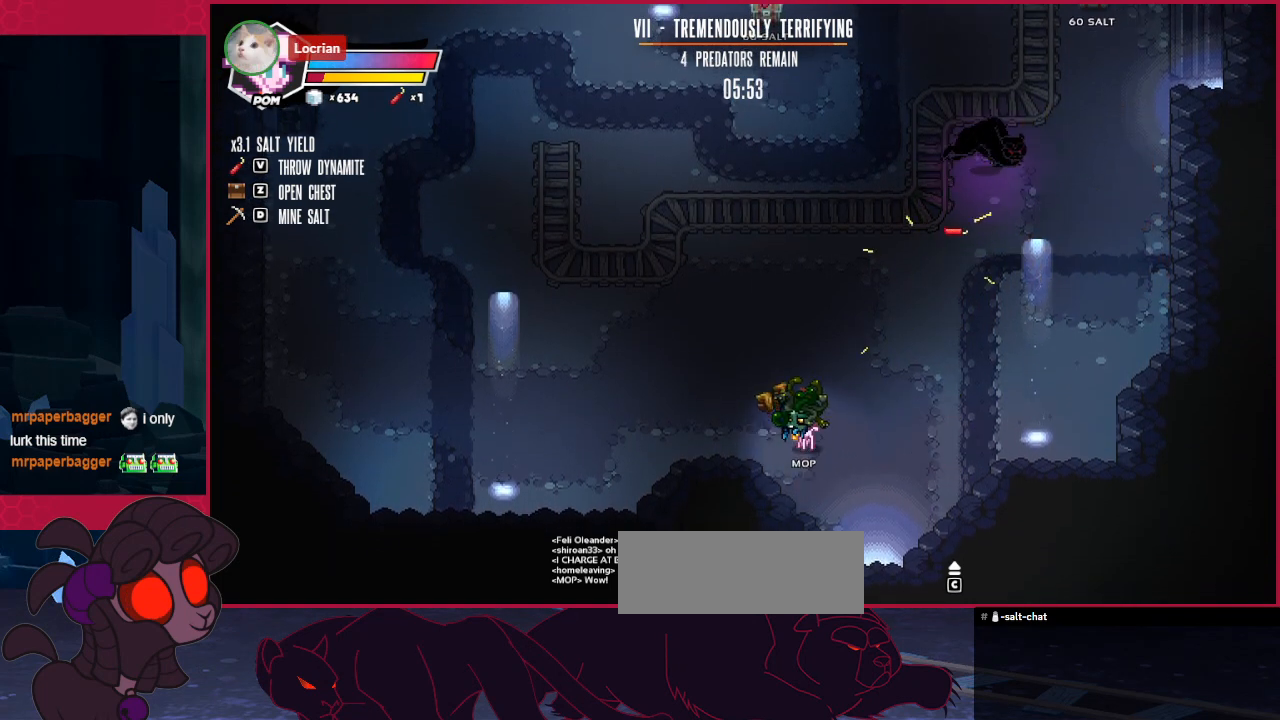
{"keys": [], "events": [[310, "right", "down"], [516, "right", "up"]]}
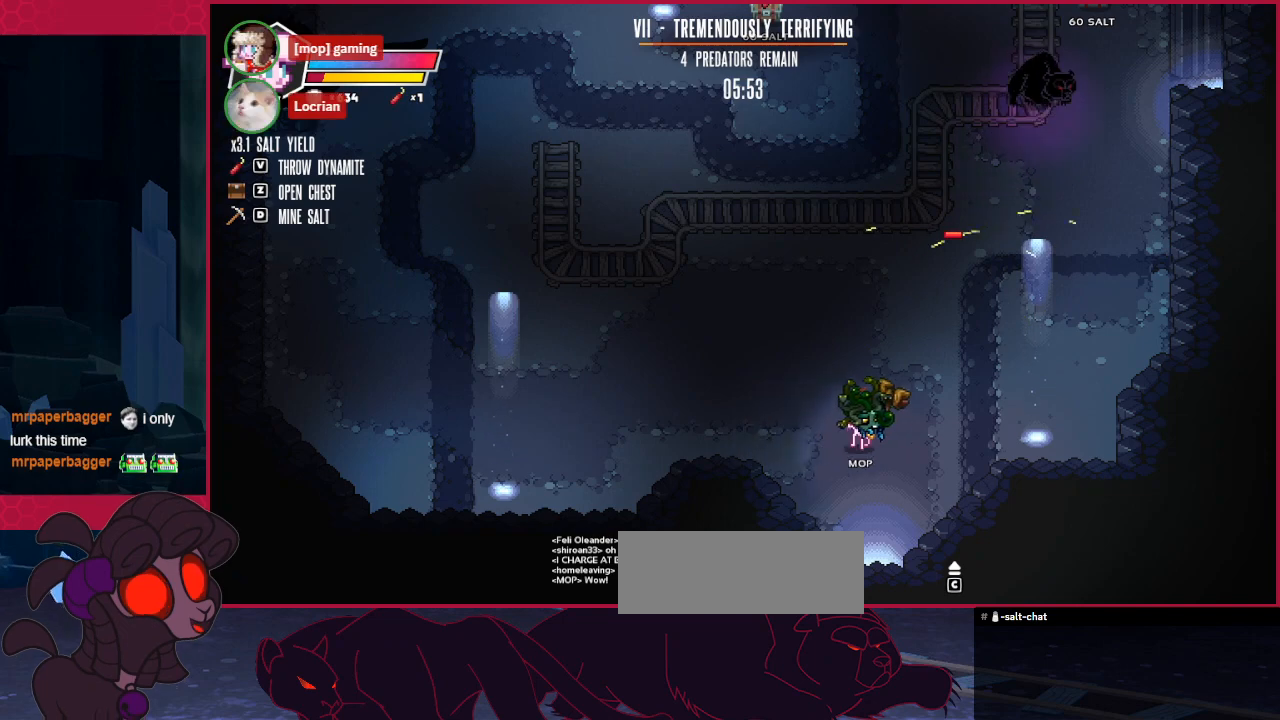
{"keys": ["left"], "events": [[138, "left", "down"]]}
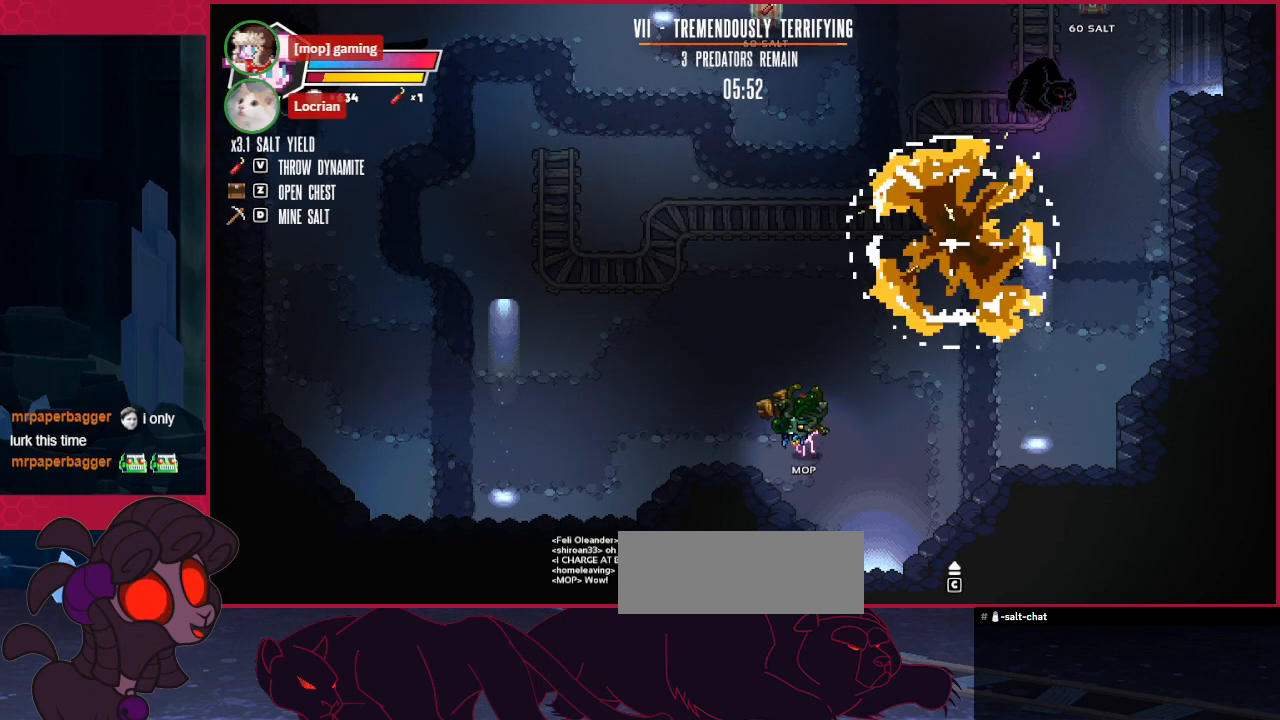
{"keys": ["right", "up"], "events": [[35, "left", "up"], [69, "up", "down"], [345, "right", "down"]]}